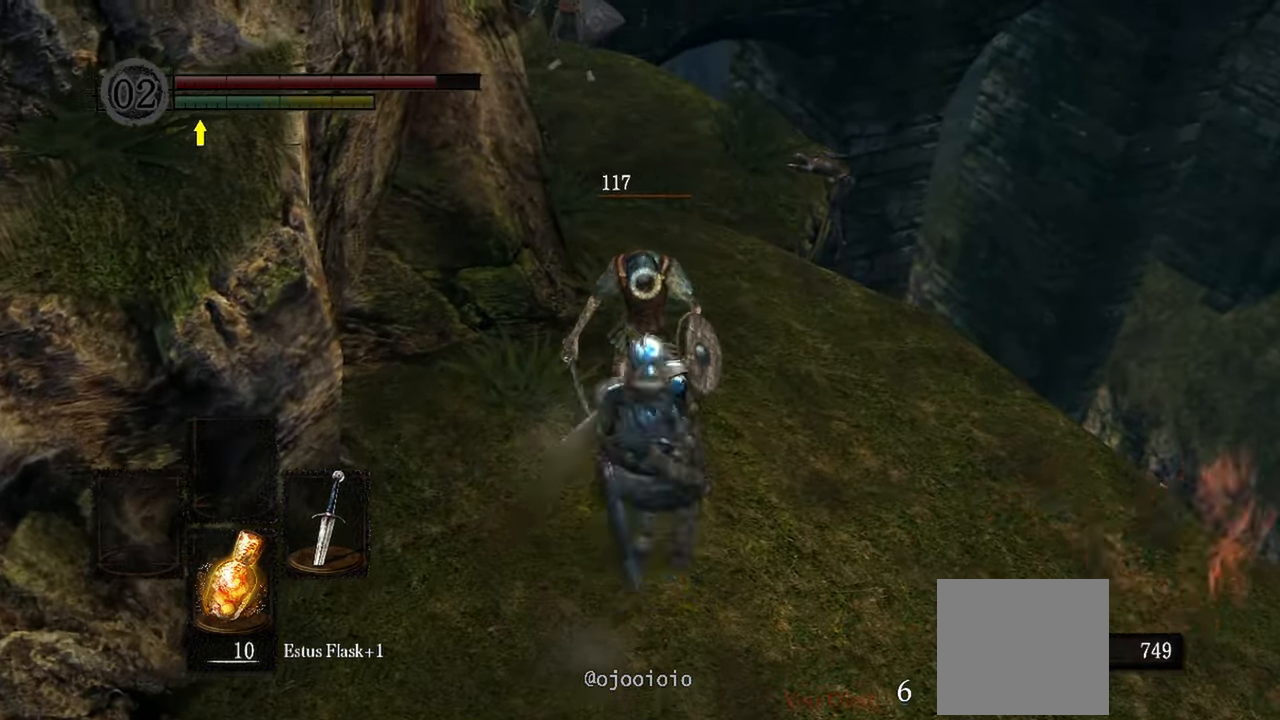
Gameplay with a controller (Xbox layout); each line is a JSON object with the inputs held at the frame after it. "events" lists button and stick changes between this image and that frame as [ms after this image, input, new state], when the widget could be followed in between. Not read: L3.
{"buttons": [], "left_stick": "down-left", "right_stick": "left", "events": [[50, "R3", "up"], [50, "left_stick", "down"], [133, "right_stick", "left"], [183, "left_stick", "down-left"]]}
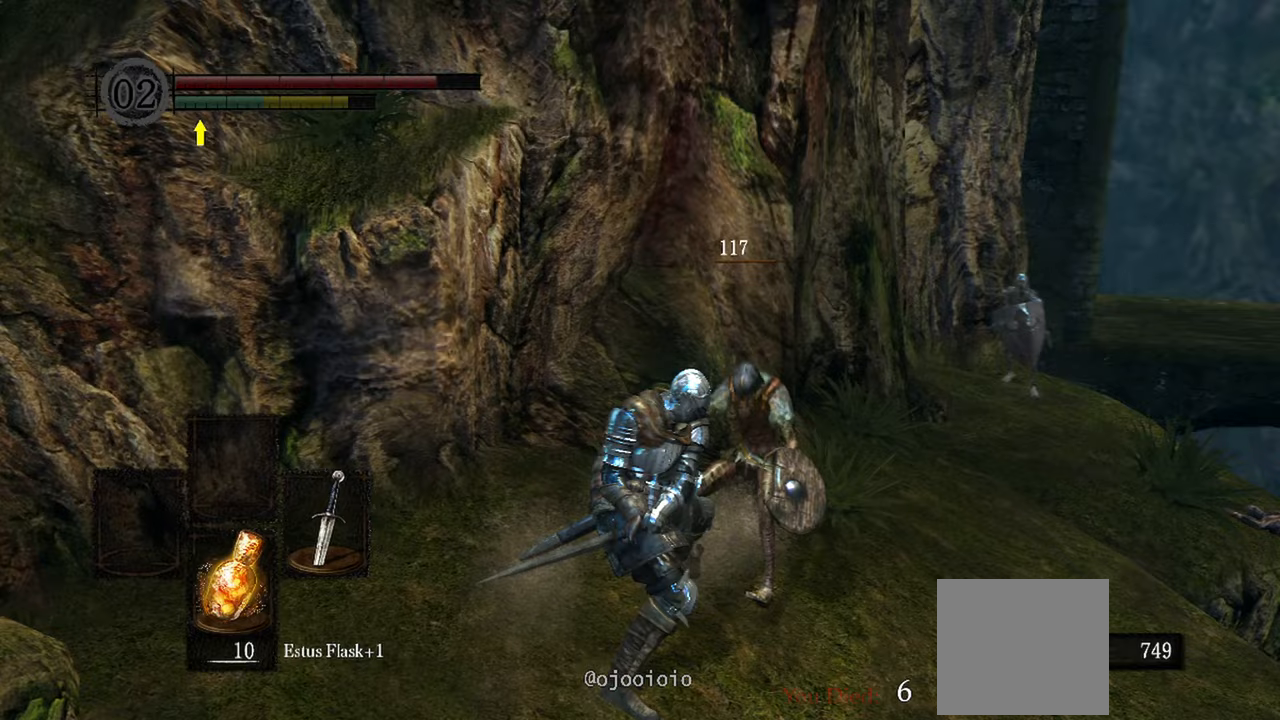
{"buttons": [], "left_stick": "down-left", "right_stick": "center", "events": [[67, "right_stick", "center"]]}
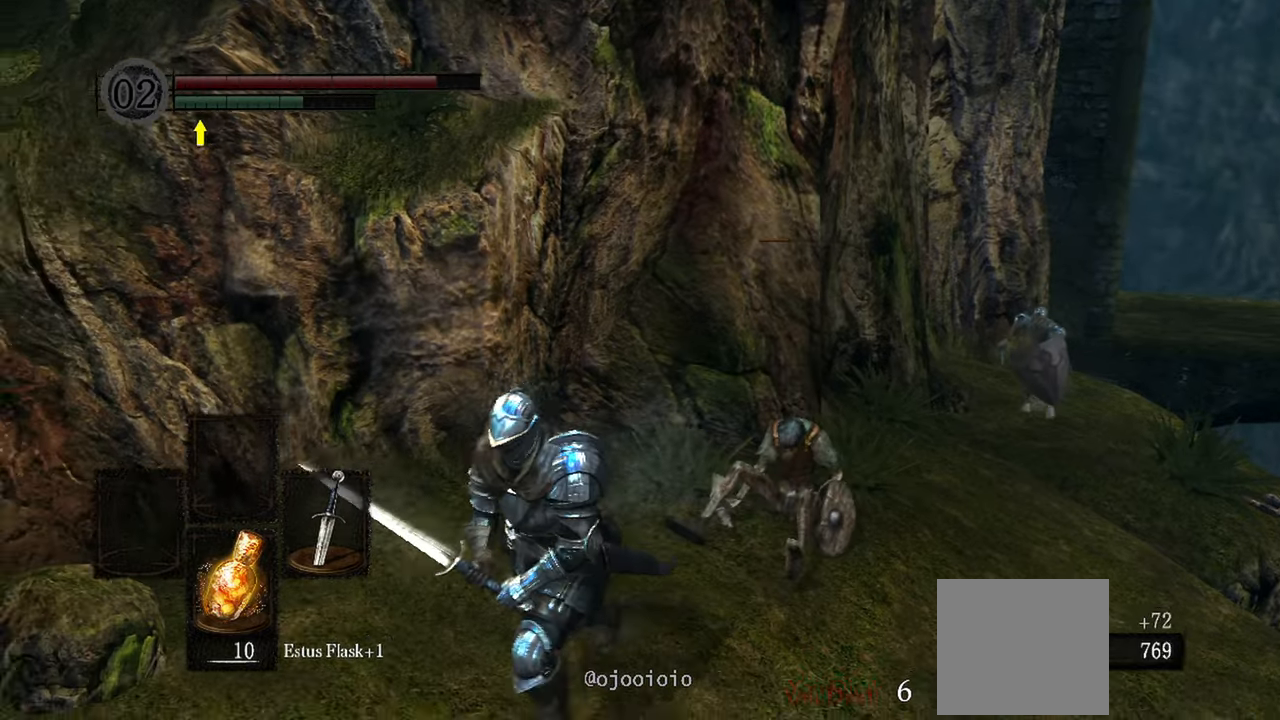
{"buttons": [], "left_stick": "down", "right_stick": "center", "events": [[50, "left_stick", "down"], [317, "R3", "down"], [450, "R3", "up"]]}
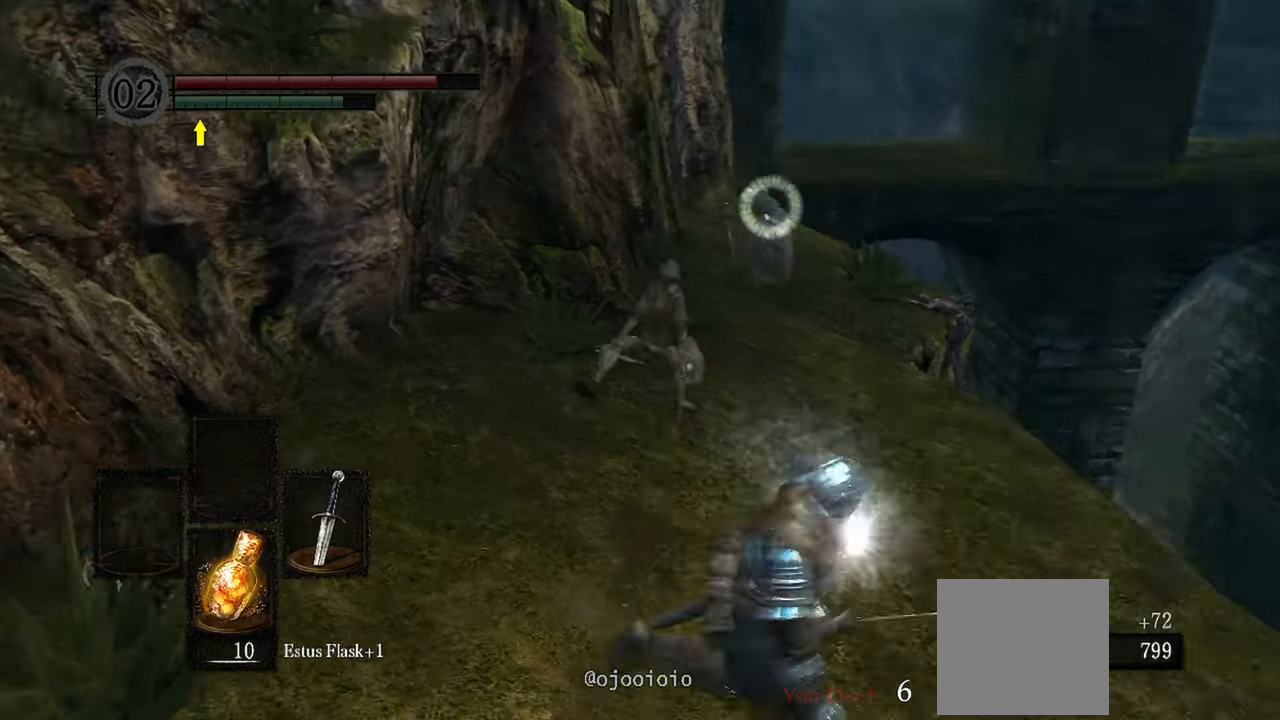
{"buttons": ["Y"], "left_stick": "down", "right_stick": "center", "events": [[483, "Y", "down"]]}
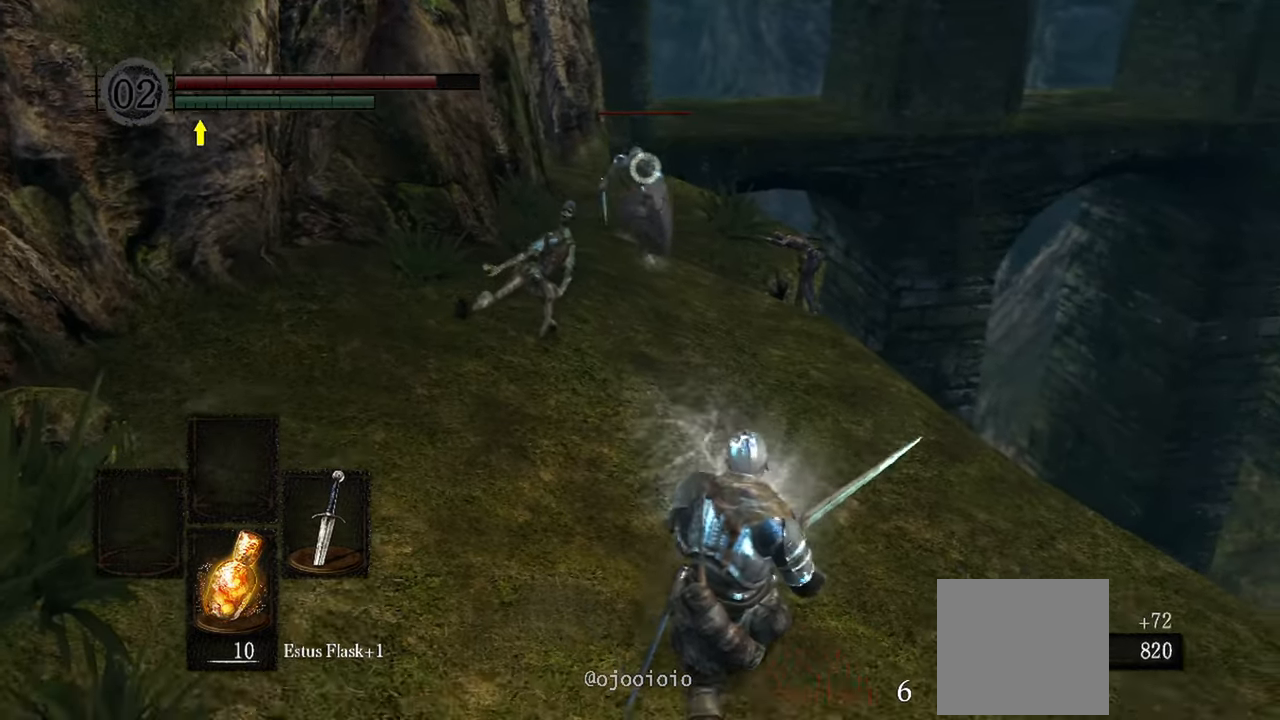
{"buttons": [], "left_stick": "up-left", "right_stick": "center", "events": [[117, "Y", "up"], [233, "left_stick", "left"], [300, "left_stick", "up-left"]]}
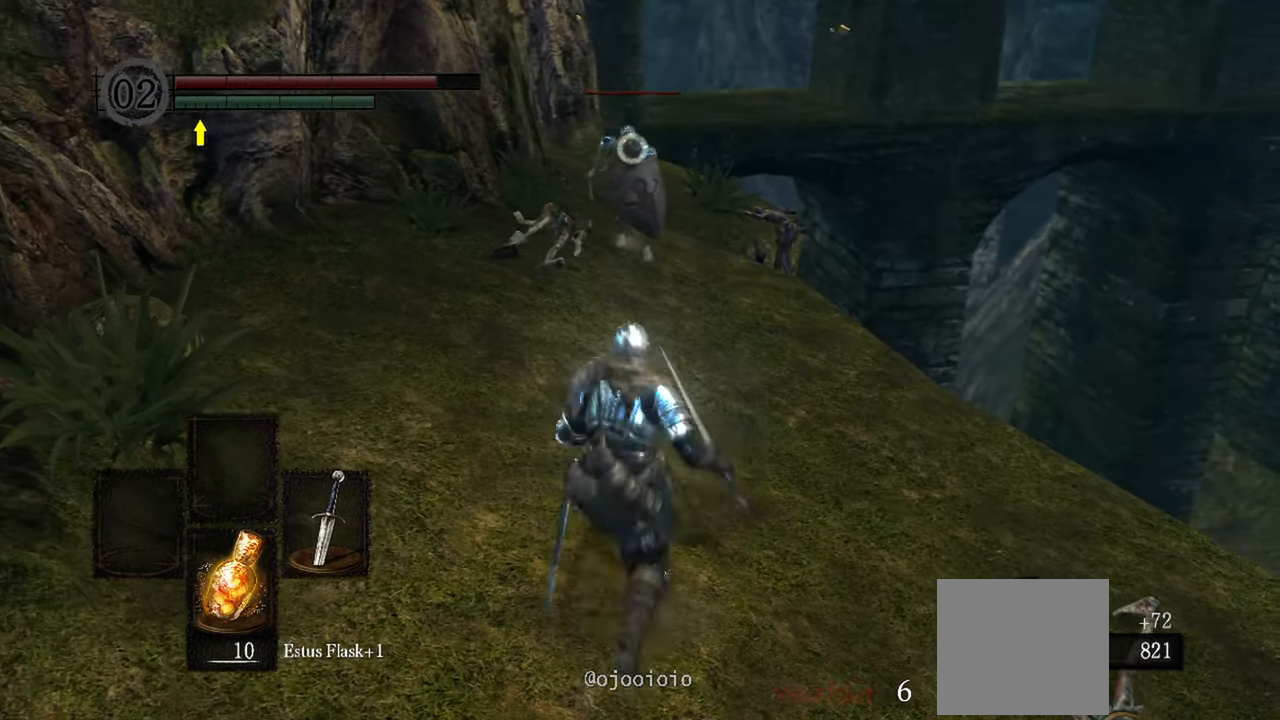
{"buttons": [], "left_stick": "up", "right_stick": "center", "events": [[17, "left_stick", "up"]]}
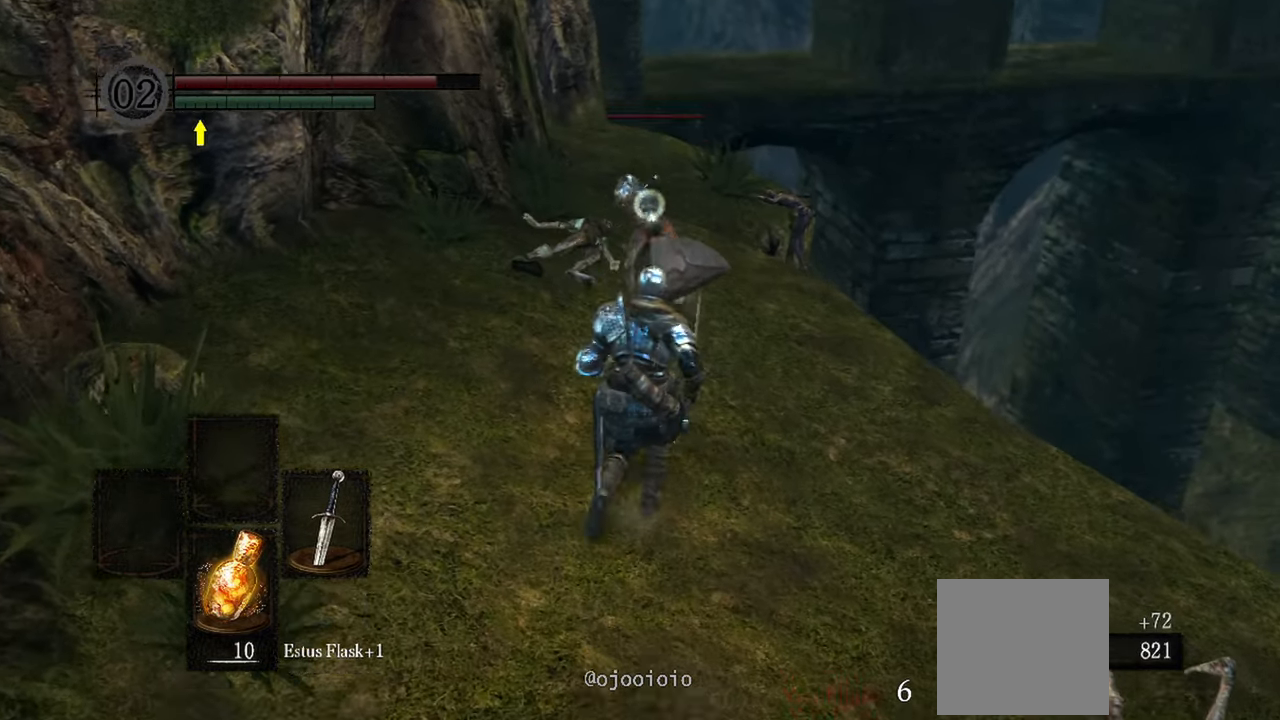
{"buttons": [], "left_stick": "center", "right_stick": "center", "events": [[17, "left_stick", "center"], [300, "L2", "down"], [417, "L2", "up"]]}
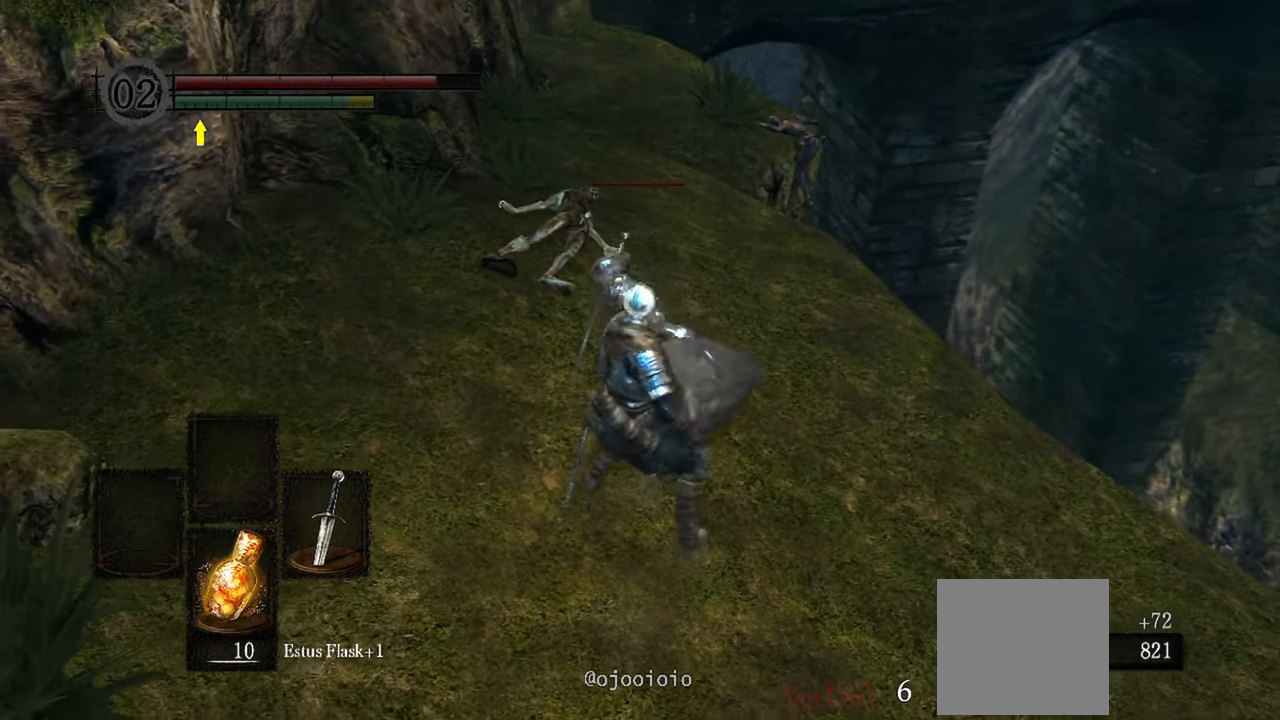
{"buttons": ["R1"], "left_stick": "center", "right_stick": "center", "events": [[217, "R1", "down"], [317, "R1", "up"], [417, "R1", "down"]]}
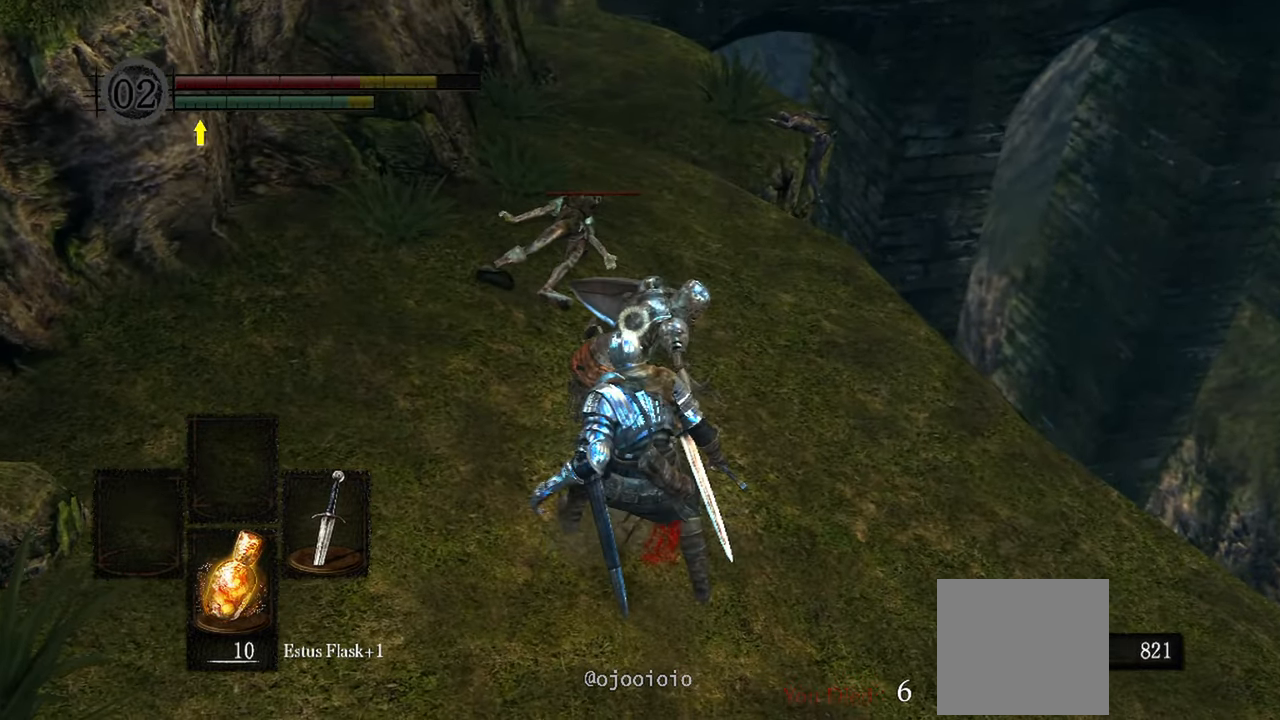
{"buttons": [], "left_stick": "center", "right_stick": "center", "events": [[50, "R1", "up"]]}
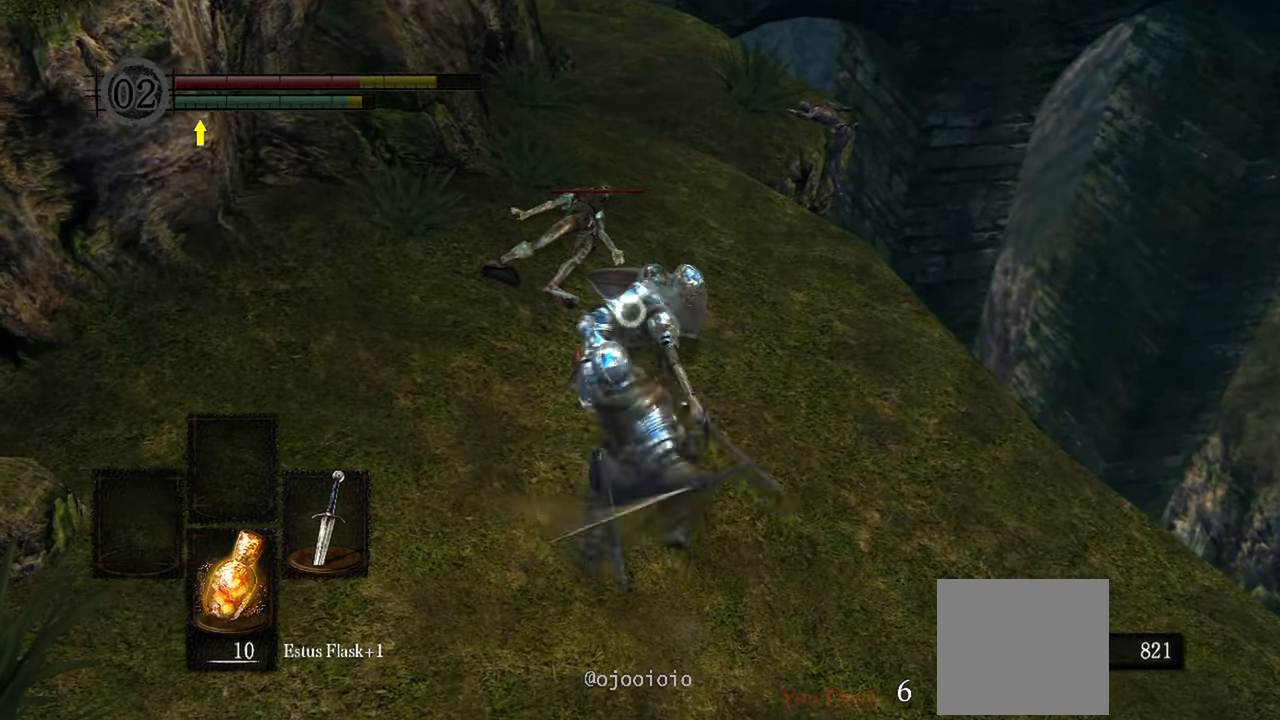
{"buttons": [], "left_stick": "center", "right_stick": "center", "events": [[183, "R1", "down"], [317, "R1", "up"]]}
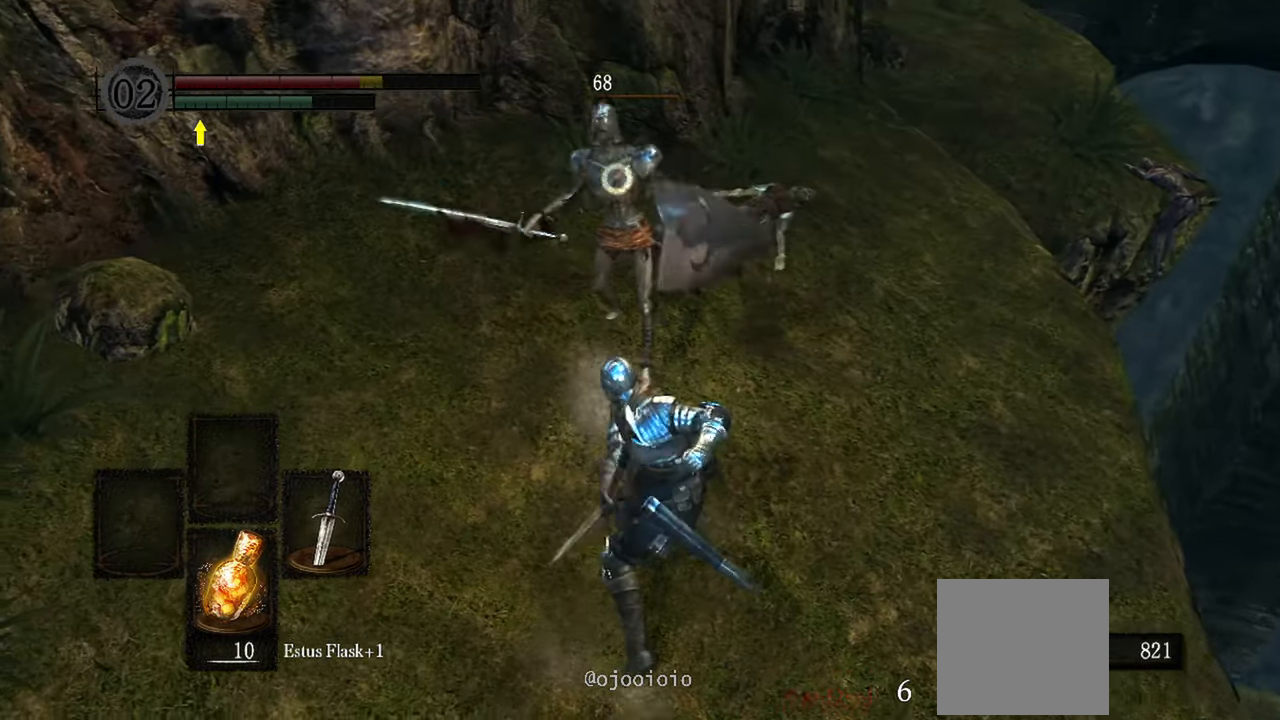
{"buttons": [], "left_stick": "center", "right_stick": "left", "events": [[217, "R3", "down"], [317, "R3", "up"], [417, "right_stick", "left"]]}
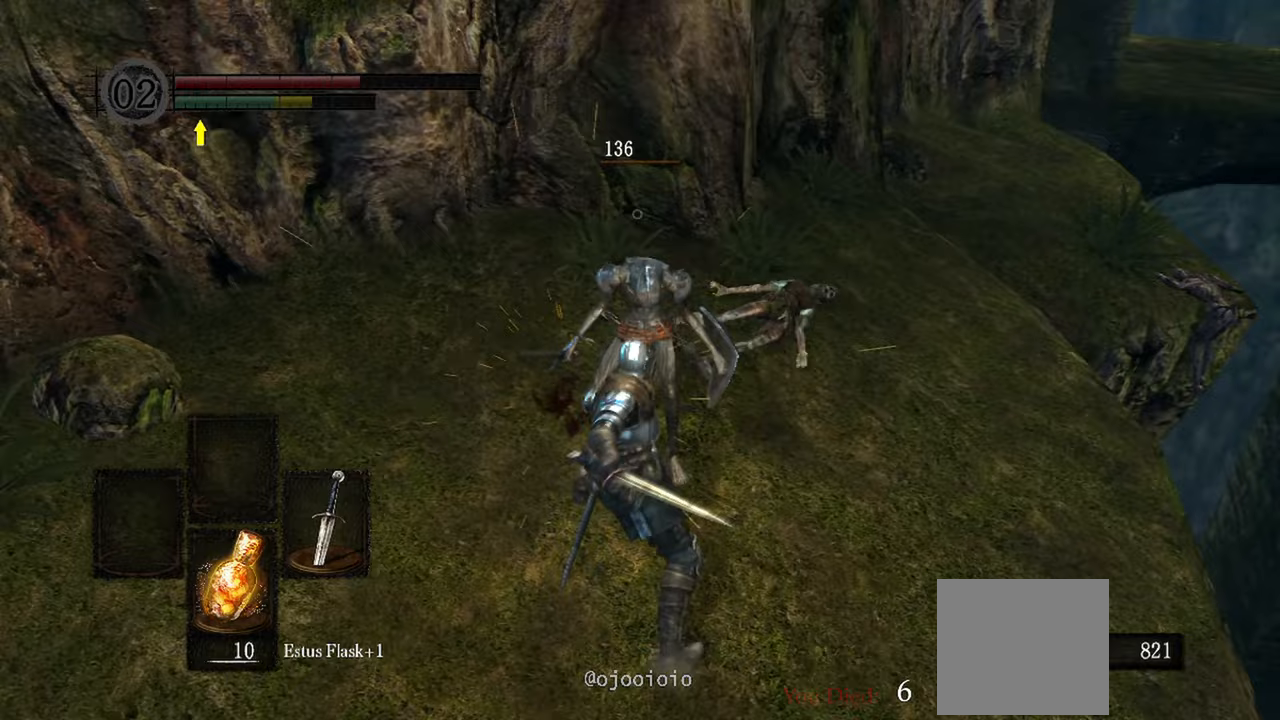
{"buttons": ["X"], "left_stick": "down-left", "right_stick": "center", "events": [[33, "left_stick", "down-left"], [200, "right_stick", "center"], [433, "X", "down"]]}
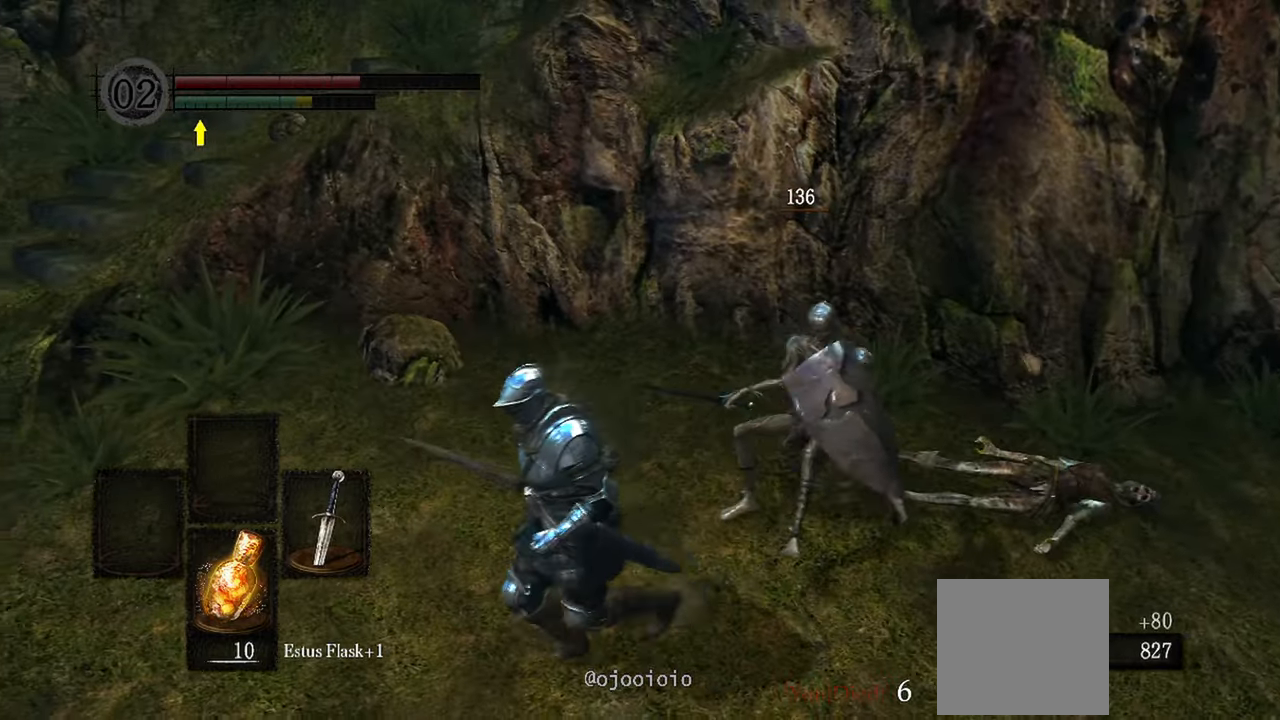
{"buttons": [], "left_stick": "center", "right_stick": "up-right", "events": [[17, "X", "up"], [183, "L2", "down"], [217, "right_stick", "right"], [250, "L2", "up"], [333, "right_stick", "up-right"], [350, "left_stick", "center"]]}
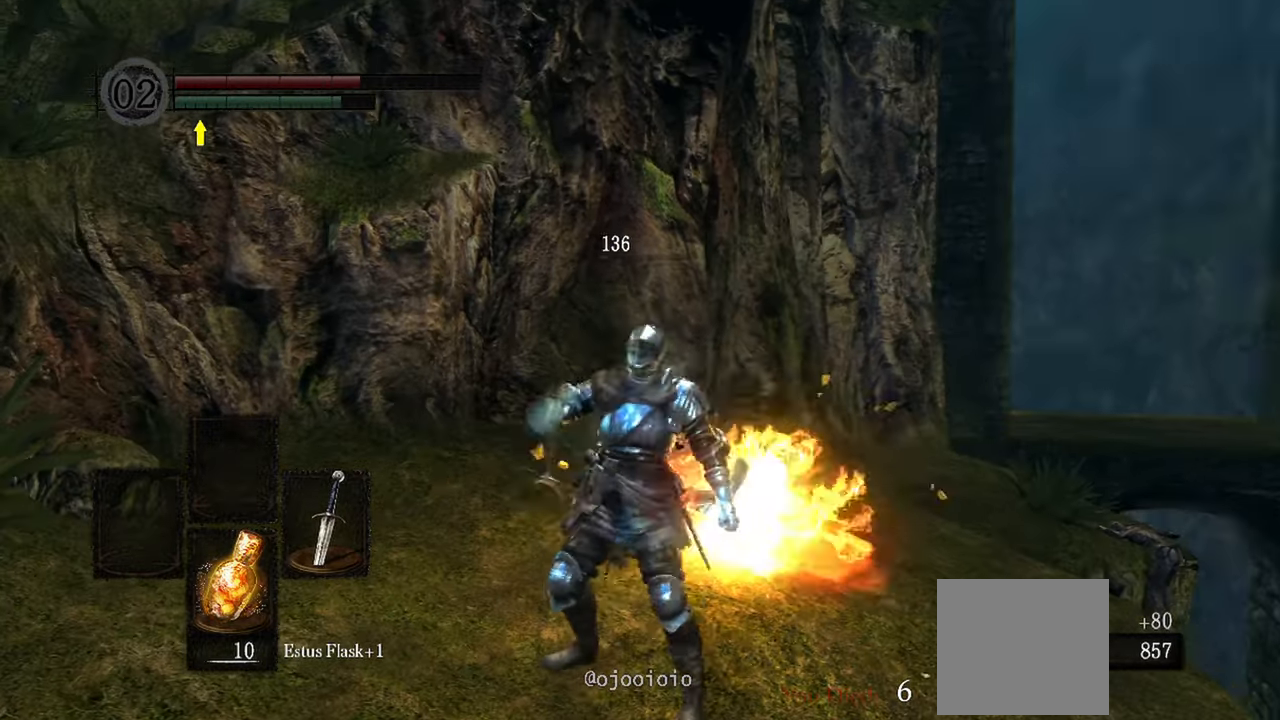
{"buttons": [], "left_stick": "center", "right_stick": "up-right", "events": []}
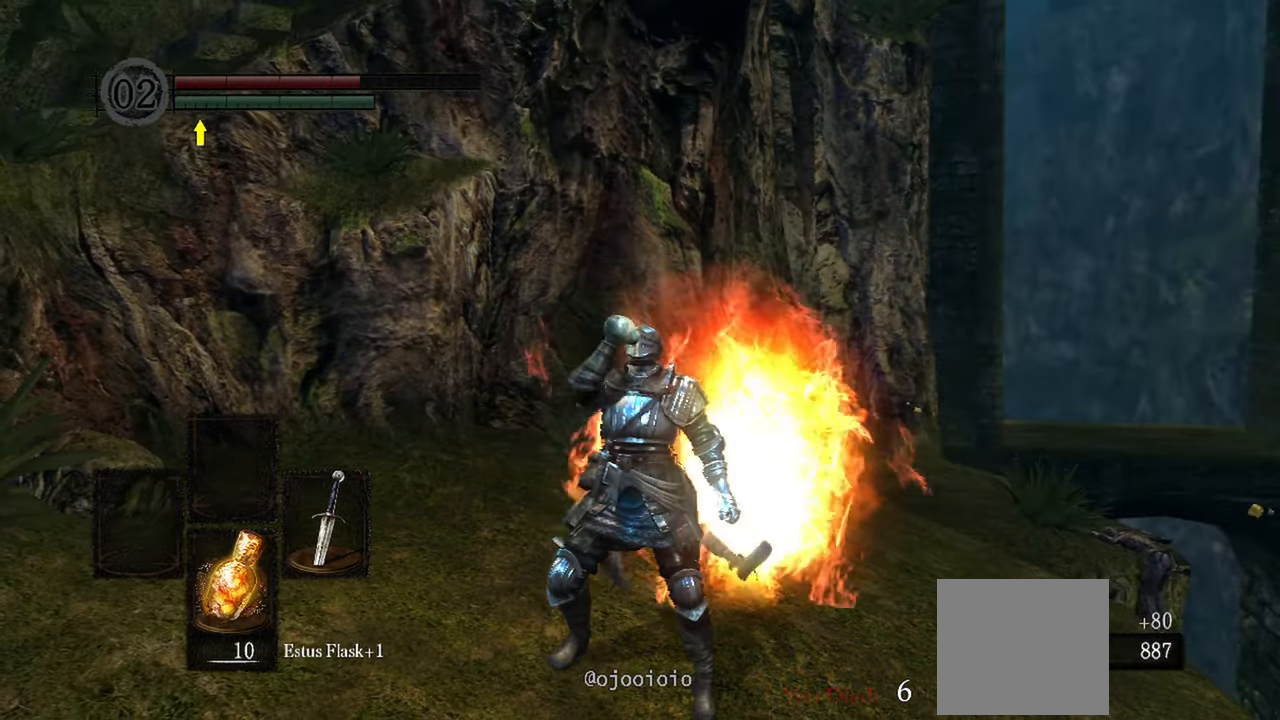
{"buttons": [], "left_stick": "down-left", "right_stick": "left", "events": [[50, "right_stick", "center"], [217, "right_stick", "left"], [317, "left_stick", "down-left"]]}
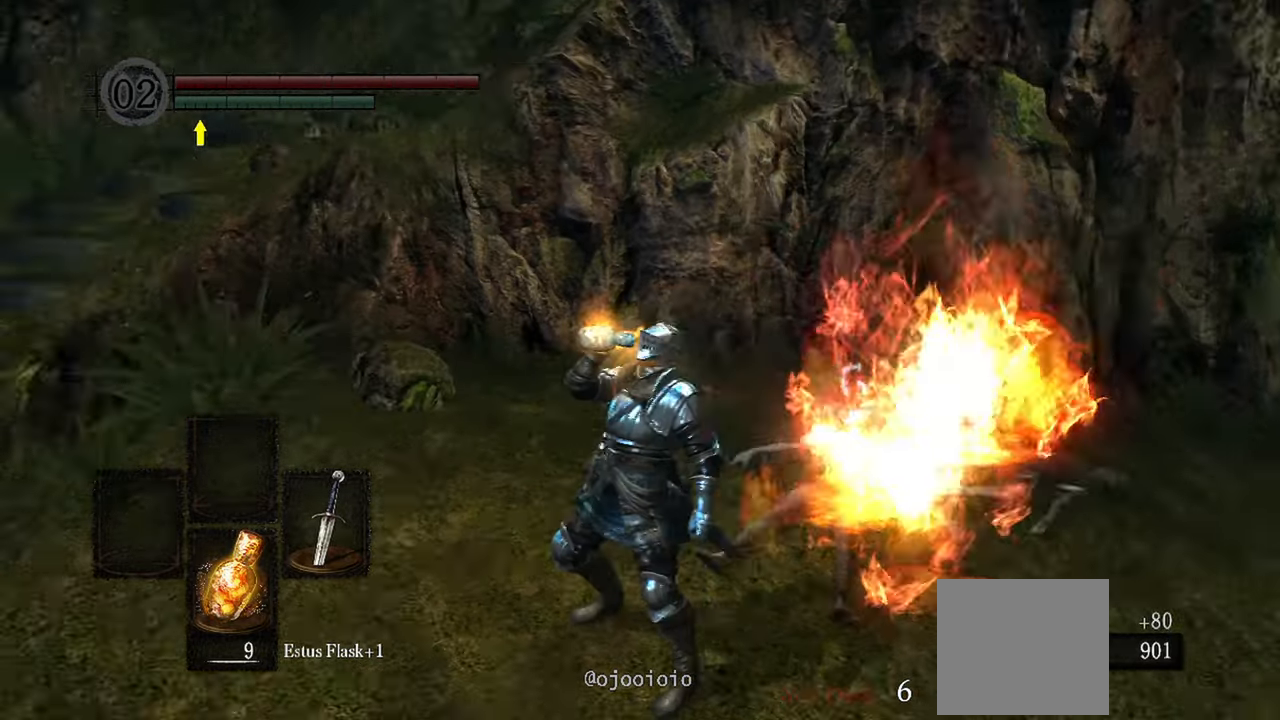
{"buttons": ["B"], "left_stick": "left", "right_stick": "up", "events": [[17, "B", "down"], [50, "left_stick", "left"], [150, "right_stick", "center"], [433, "right_stick", "up"]]}
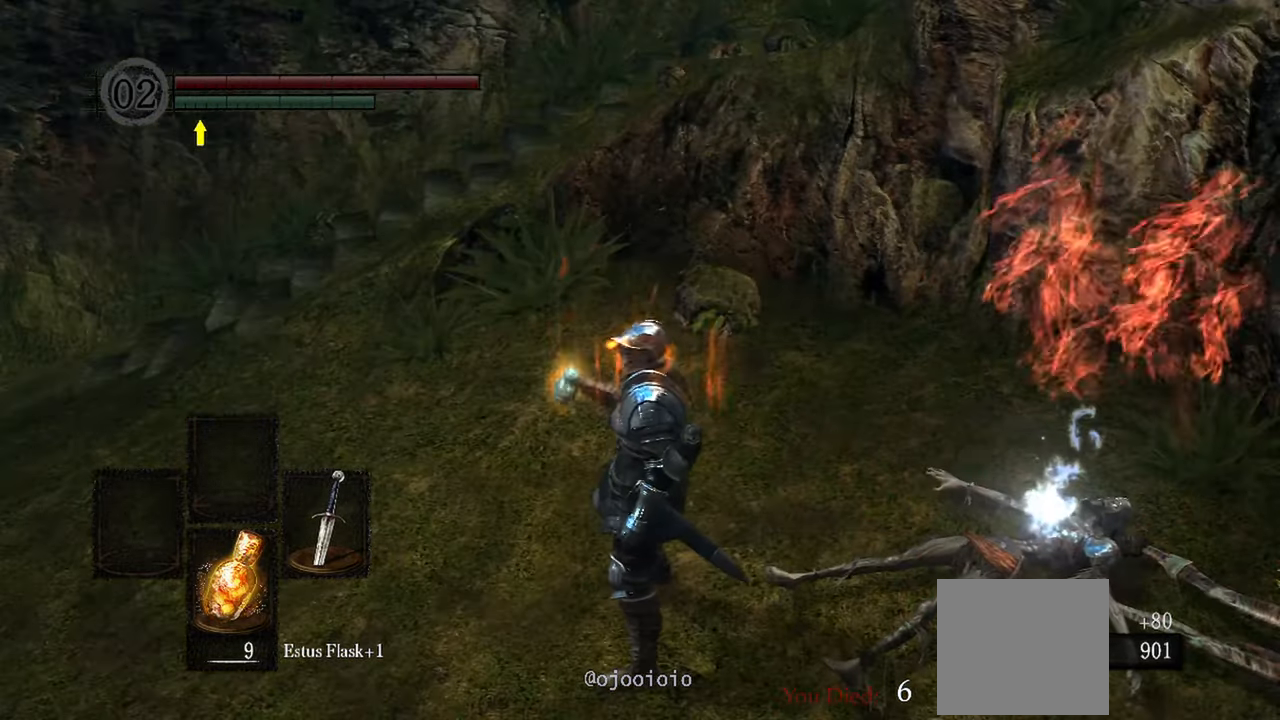
{"buttons": ["B"], "left_stick": "left", "right_stick": "up-right", "events": [[317, "right_stick", "up-right"]]}
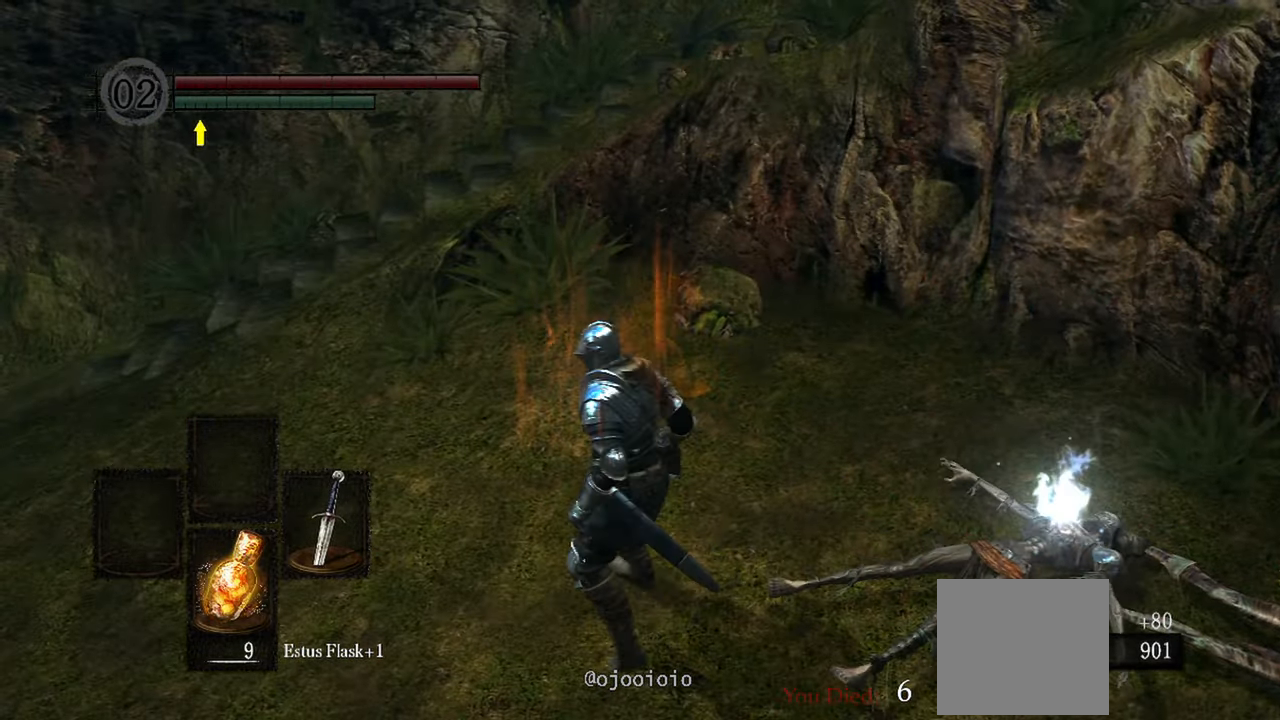
{"buttons": ["B"], "left_stick": "left", "right_stick": "up-right", "events": []}
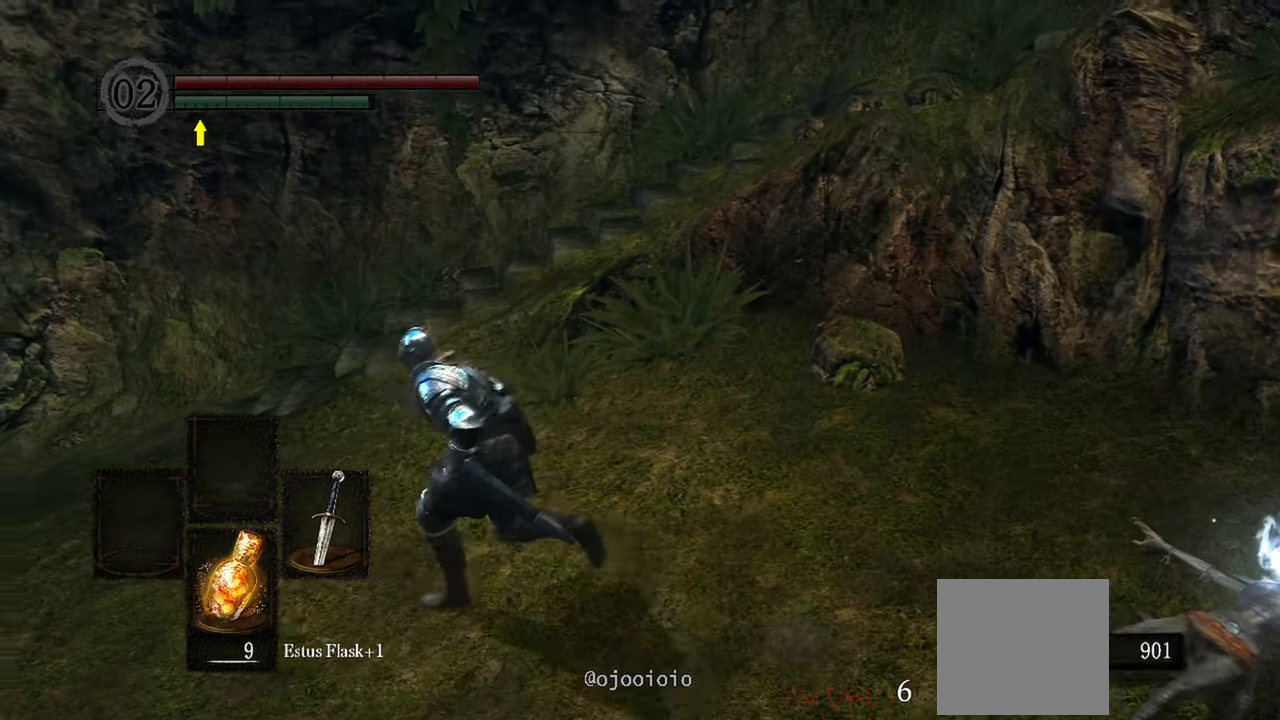
{"buttons": ["B"], "left_stick": "up-left", "right_stick": "right", "events": [[233, "right_stick", "right"], [250, "left_stick", "up-left"]]}
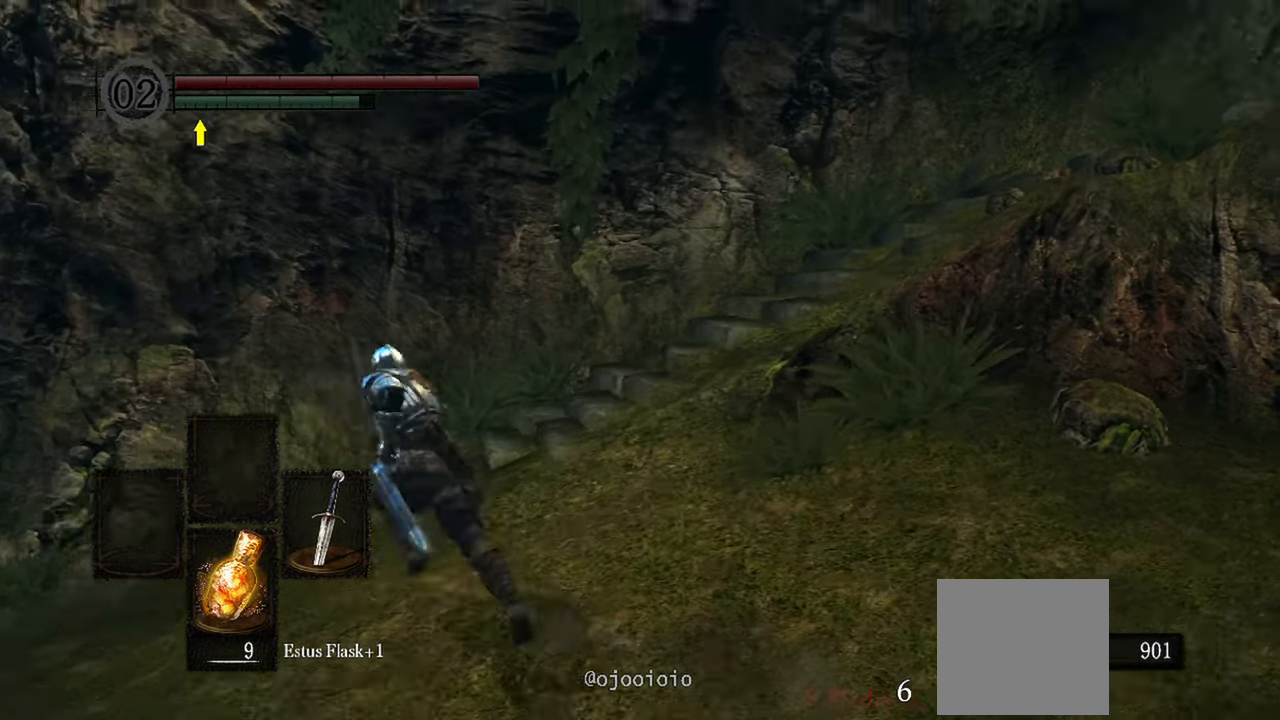
{"buttons": ["B"], "left_stick": "up", "right_stick": "center", "events": [[33, "left_stick", "up"], [450, "right_stick", "center"]]}
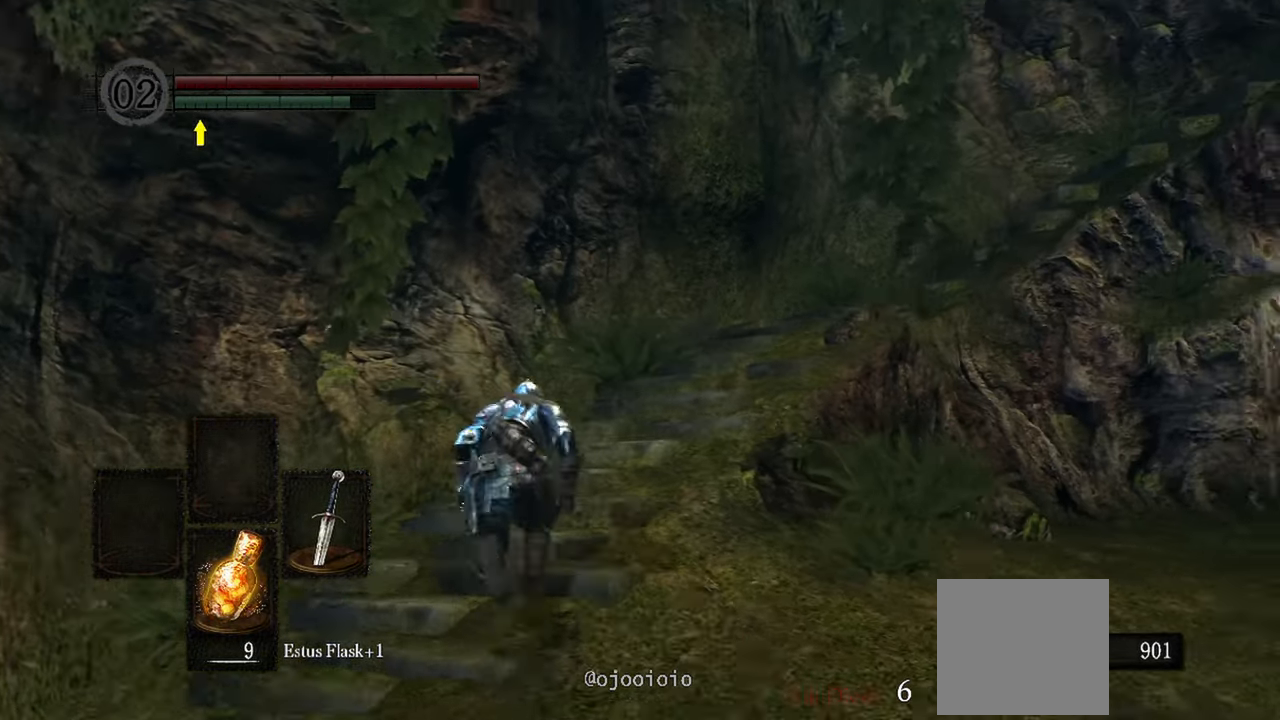
{"buttons": ["B"], "left_stick": "up-right", "right_stick": "right", "events": [[133, "Y", "down"], [217, "Y", "up"], [250, "left_stick", "up-right"], [500, "right_stick", "right"]]}
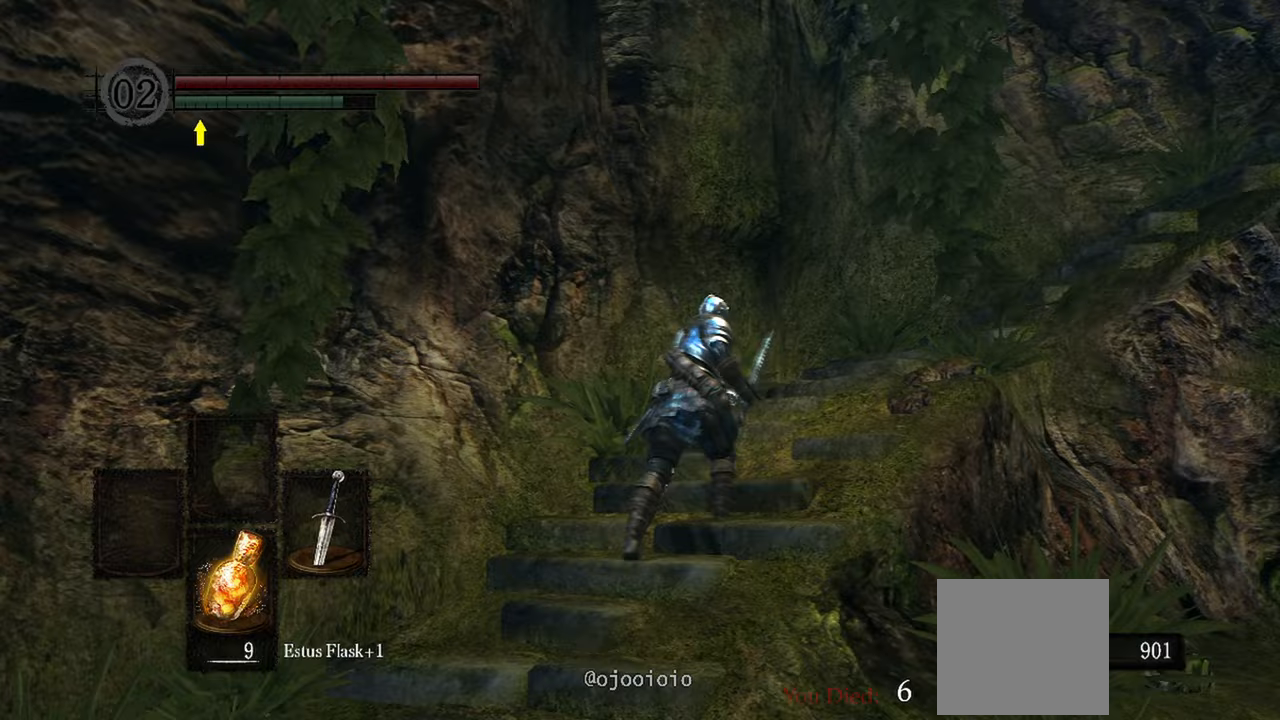
{"buttons": ["B"], "left_stick": "up", "right_stick": "right", "events": [[383, "left_stick", "up"]]}
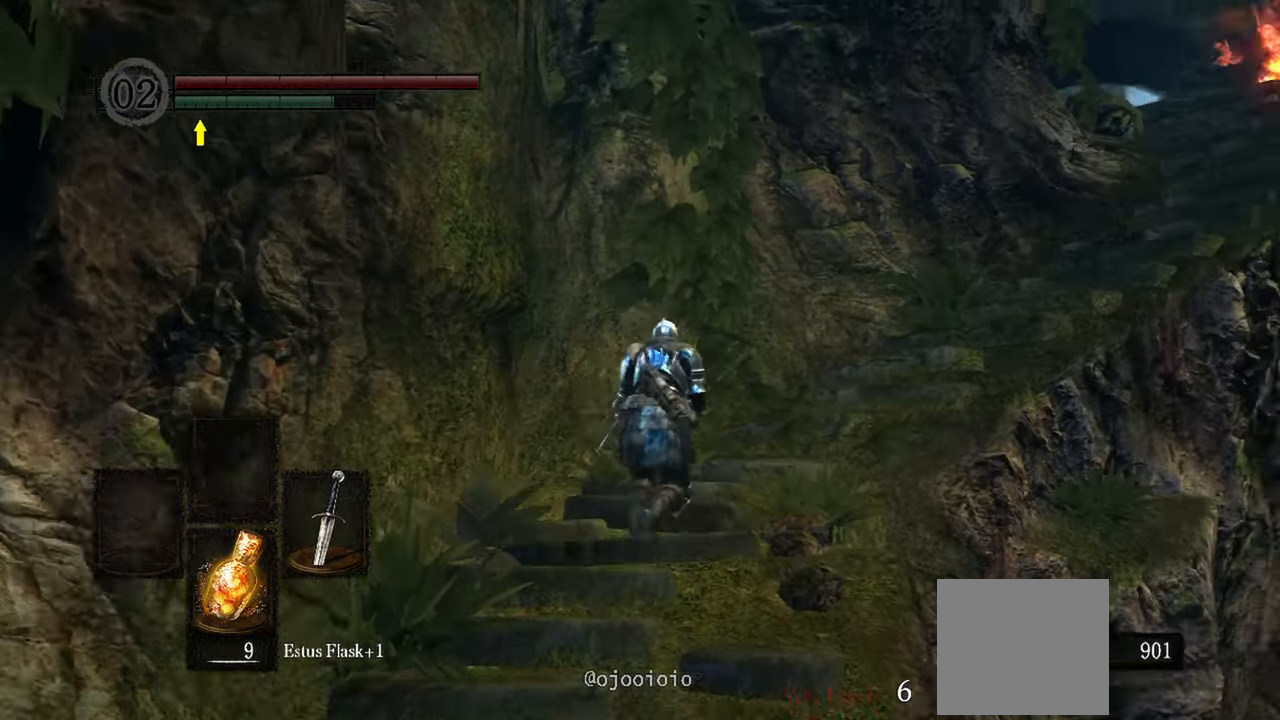
{"buttons": ["B"], "left_stick": "up-right", "right_stick": "right", "events": [[117, "left_stick", "up-right"]]}
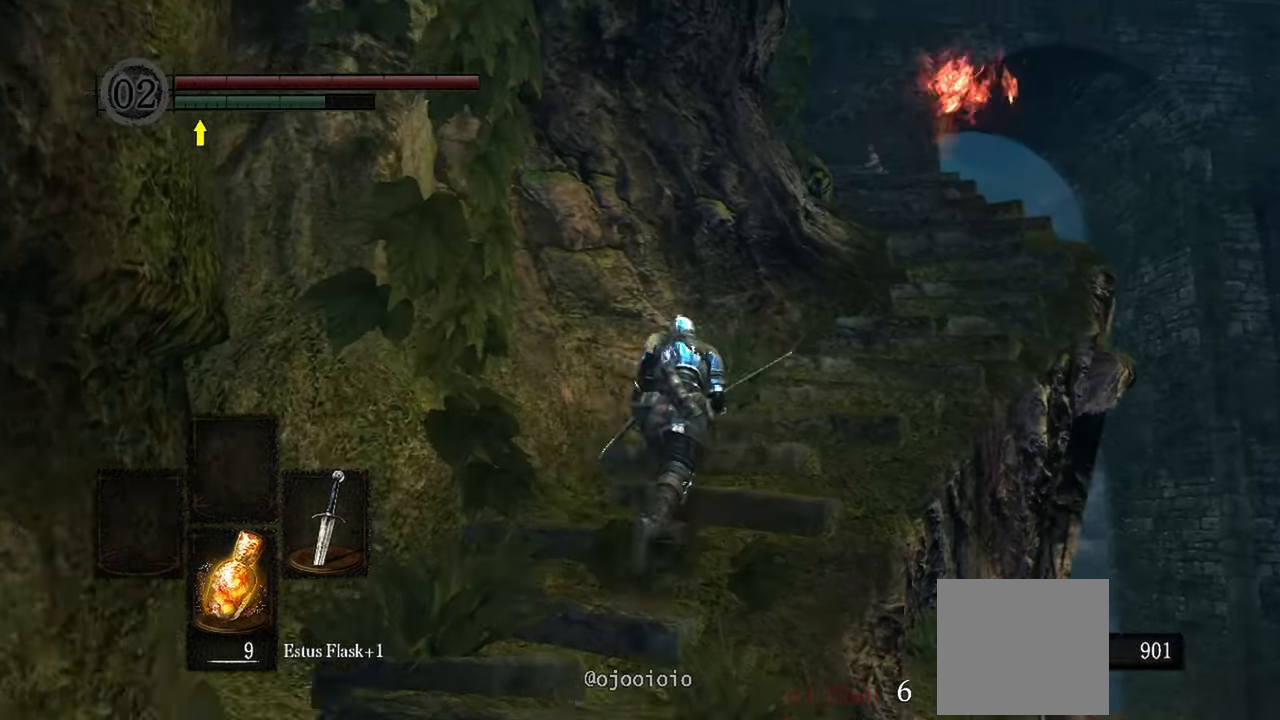
{"buttons": ["B"], "left_stick": "up-right", "right_stick": "down-left", "events": [[33, "right_stick", "center"], [150, "right_stick", "down-left"]]}